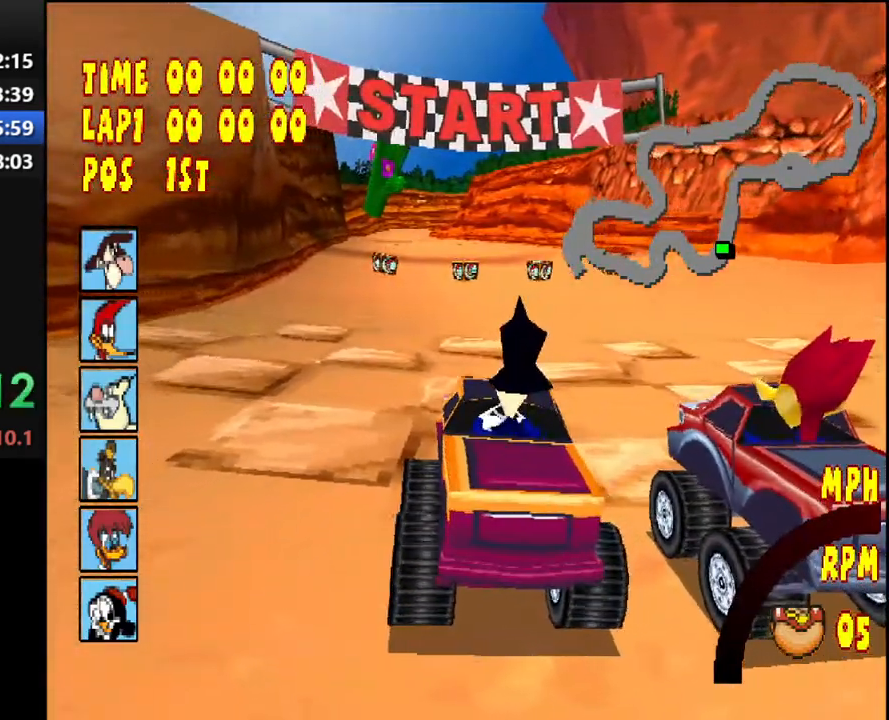
Gameplay with a controller (PlayStation layout); each line is a JSON object with the inputs held at the frame after it. "events" lists button and stick changes between this image and that frame as [ms after this image, input, new state], when the widget could be followed in between. Not read: L3 R2 R3 left_stick.
{"buttons": [], "right_stick": "center", "events": []}
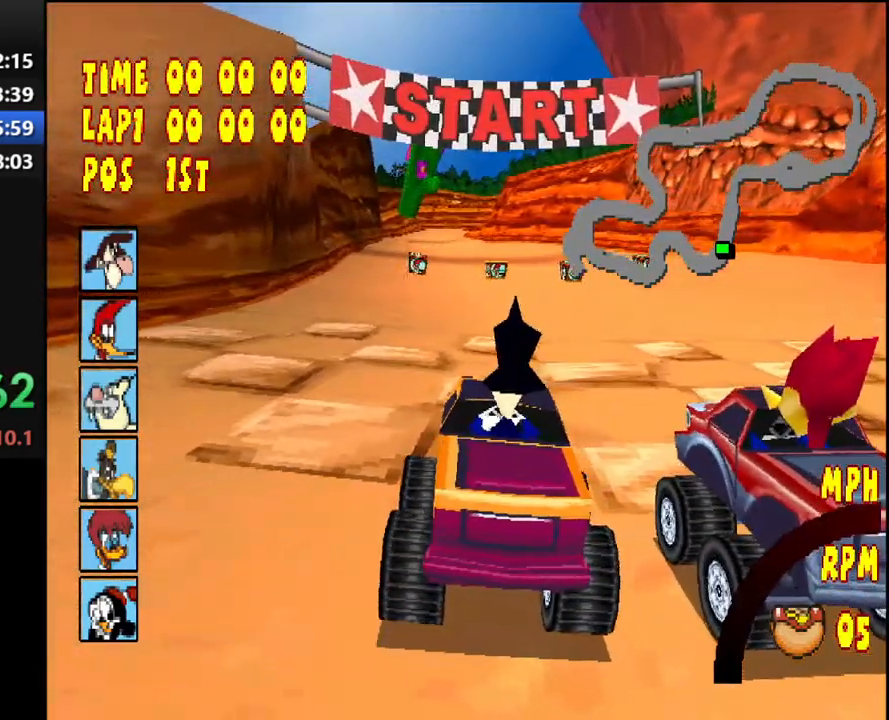
{"buttons": [], "right_stick": "center", "events": []}
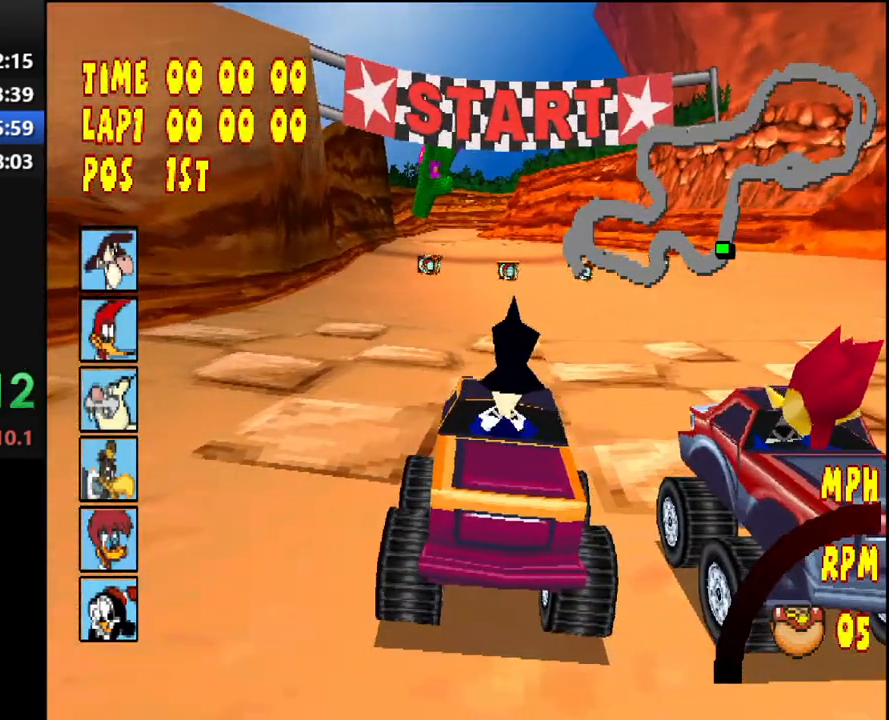
{"buttons": [], "right_stick": "center", "events": []}
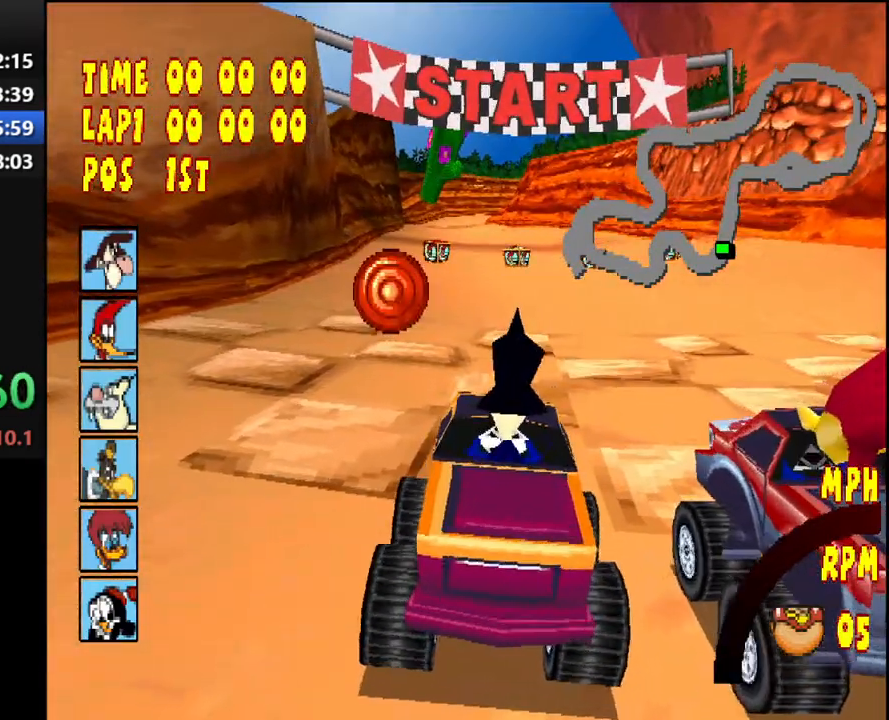
{"buttons": [], "right_stick": "center", "events": []}
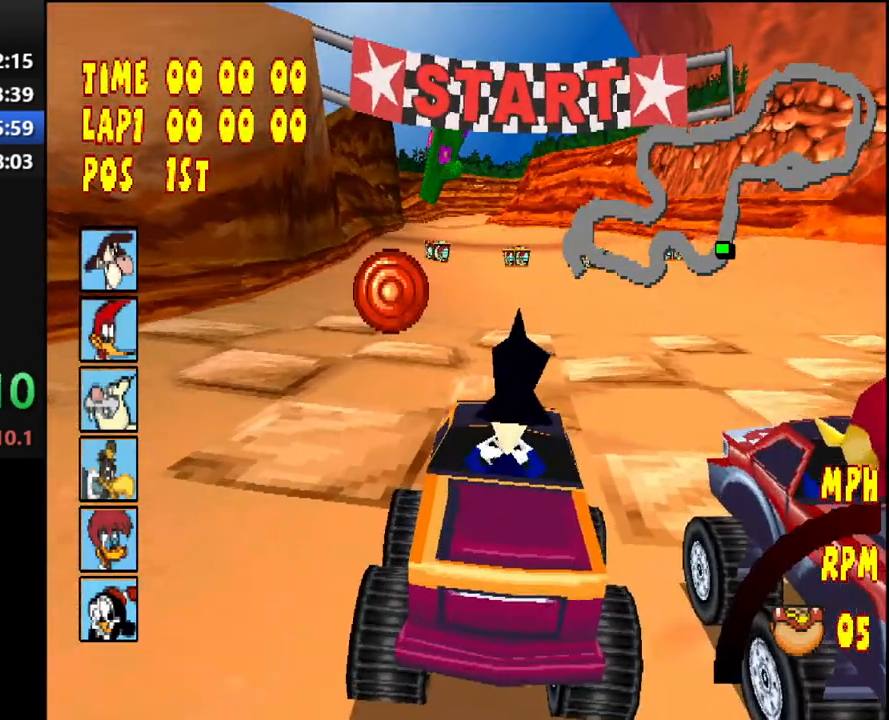
{"buttons": [], "right_stick": "center", "events": []}
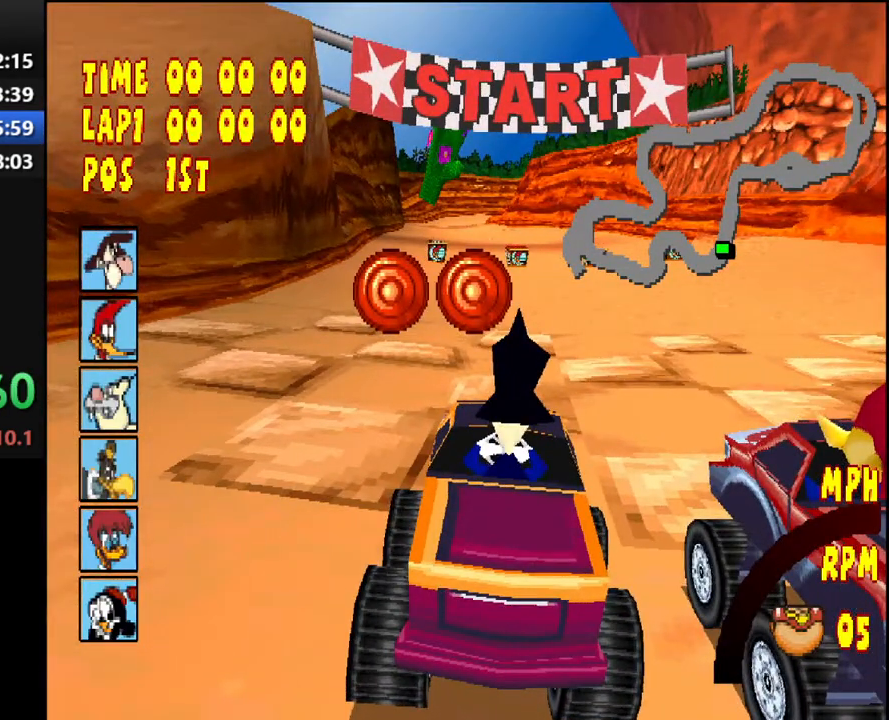
{"buttons": [], "right_stick": "center", "events": []}
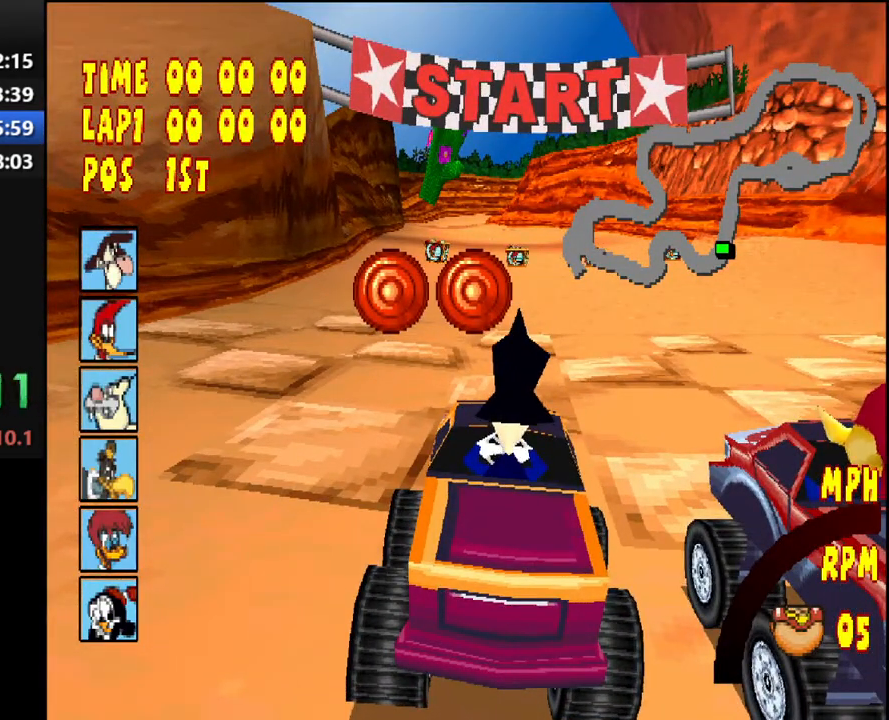
{"buttons": ["CROSS", "DPAD_RIGHT"], "right_stick": "center", "events": [[83, "DPAD_RIGHT", "down"], [100, "CROSS", "down"]]}
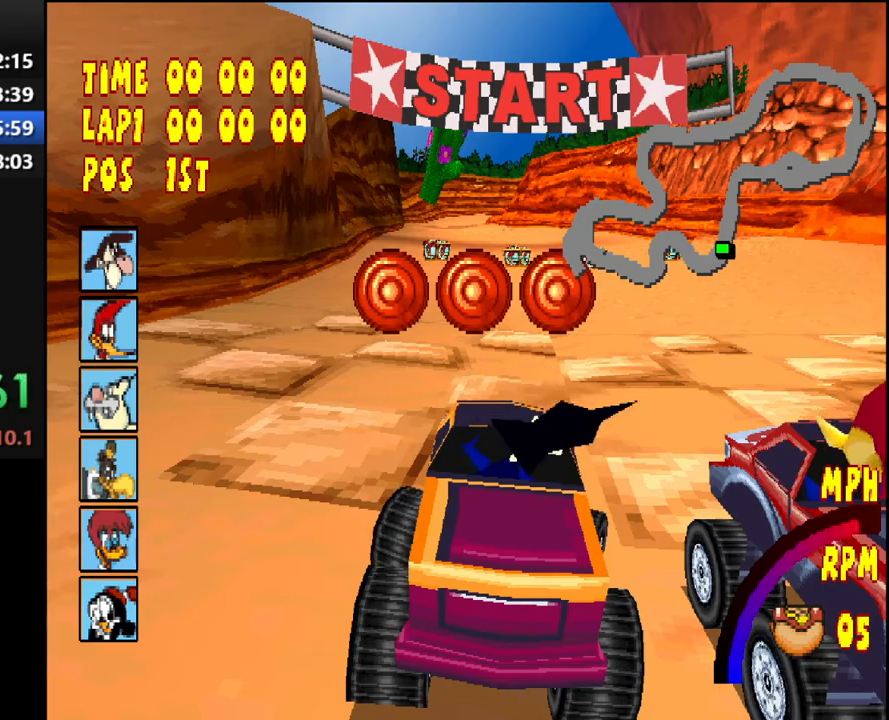
{"buttons": ["CROSS", "DPAD_RIGHT"], "right_stick": "center", "events": []}
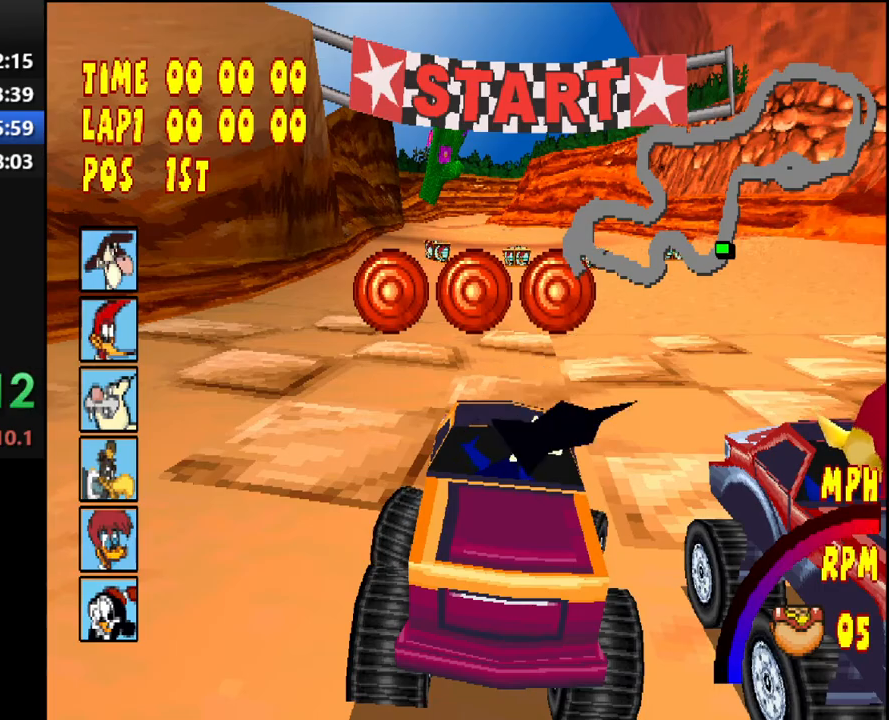
{"buttons": ["CROSS"], "right_stick": "center", "events": [[433, "DPAD_RIGHT", "up"]]}
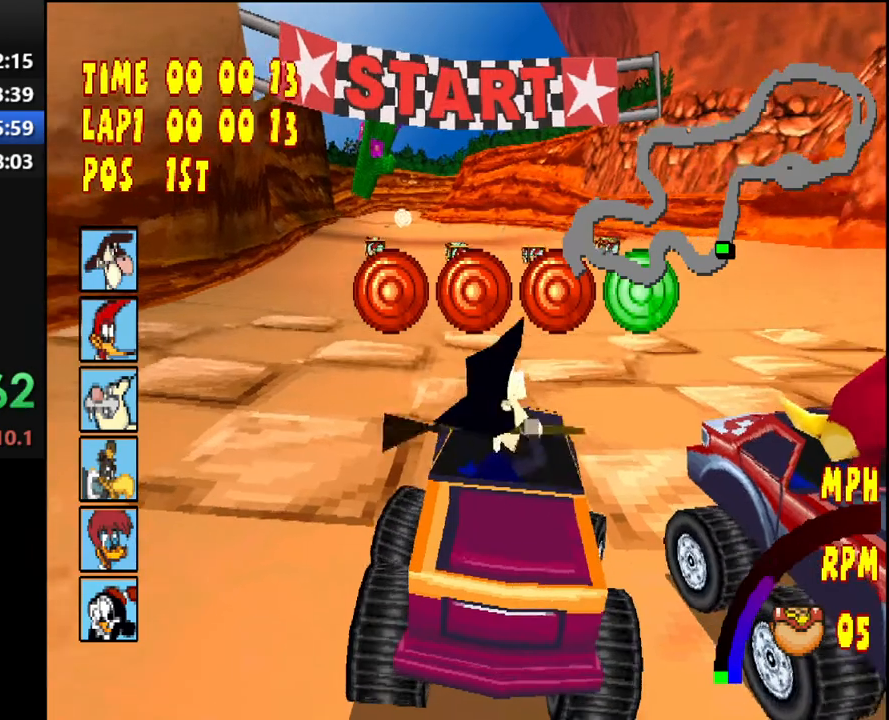
{"buttons": ["CROSS", "DPAD_LEFT"], "right_stick": "center", "events": [[483, "DPAD_LEFT", "down"]]}
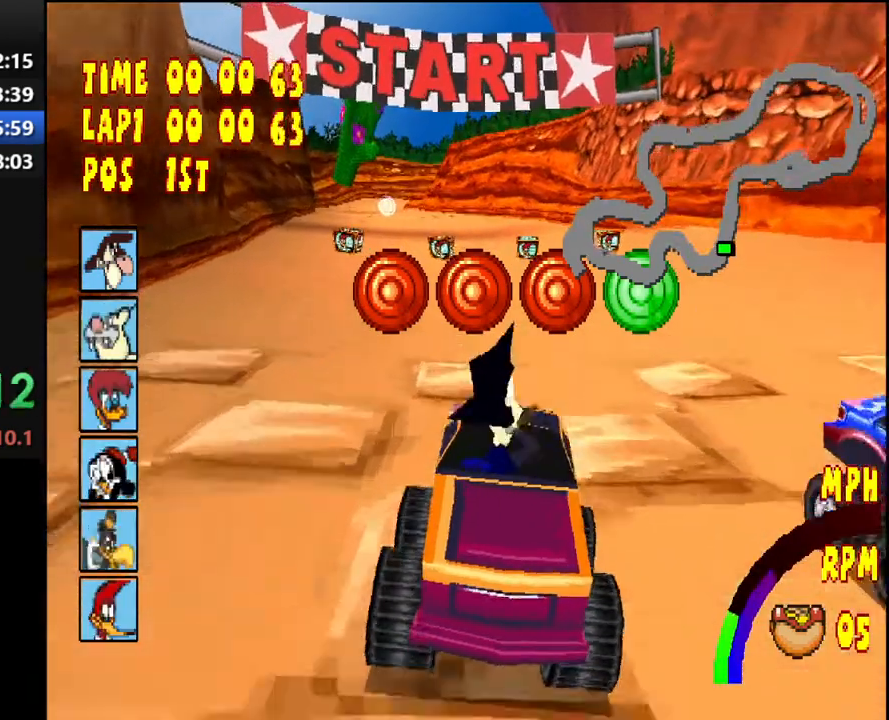
{"buttons": ["CROSS", "DPAD_LEFT"], "right_stick": "center", "events": [[133, "DPAD_LEFT", "up"], [383, "DPAD_LEFT", "down"]]}
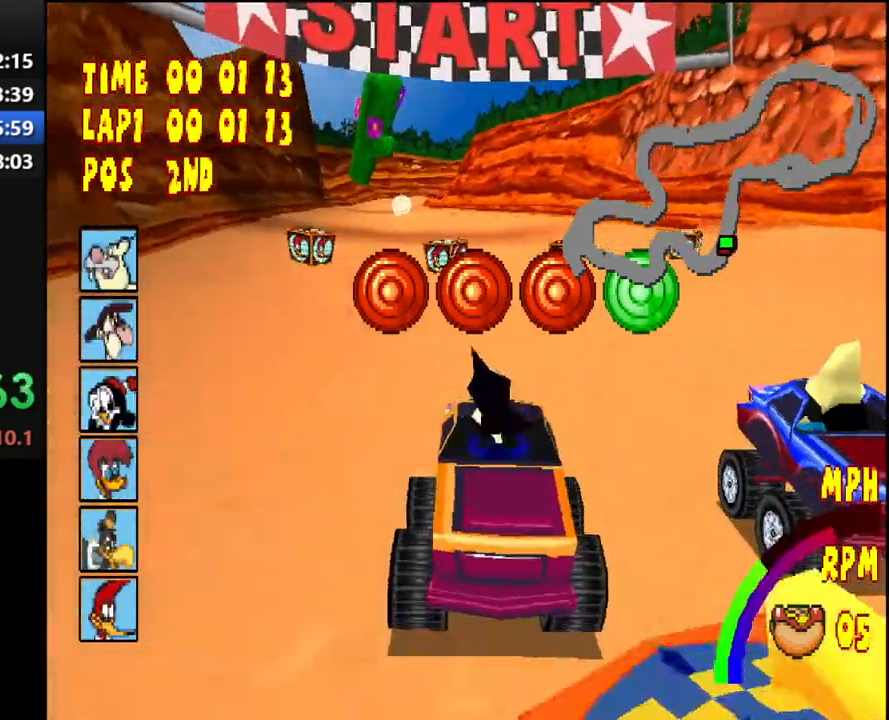
{"buttons": ["CROSS"], "right_stick": "center", "events": [[167, "DPAD_LEFT", "up"], [283, "DPAD_LEFT", "down"], [400, "DPAD_LEFT", "up"]]}
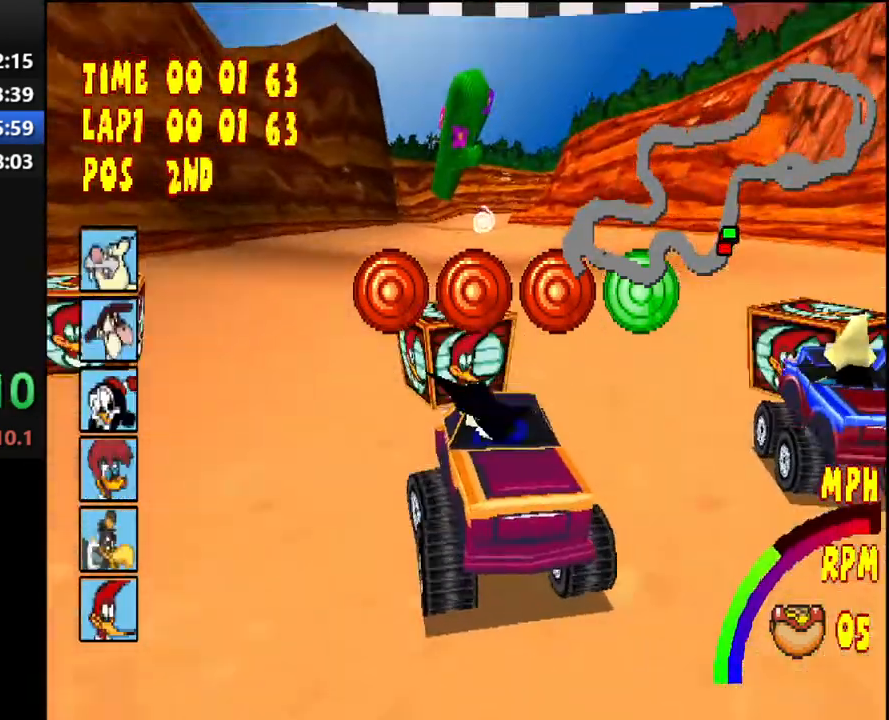
{"buttons": ["CROSS", "L1", "L2"], "right_stick": "center", "events": [[217, "L1", "down"], [217, "L2", "down"], [317, "L1", "up"], [317, "L2", "up"], [433, "L1", "down"], [433, "L2", "down"]]}
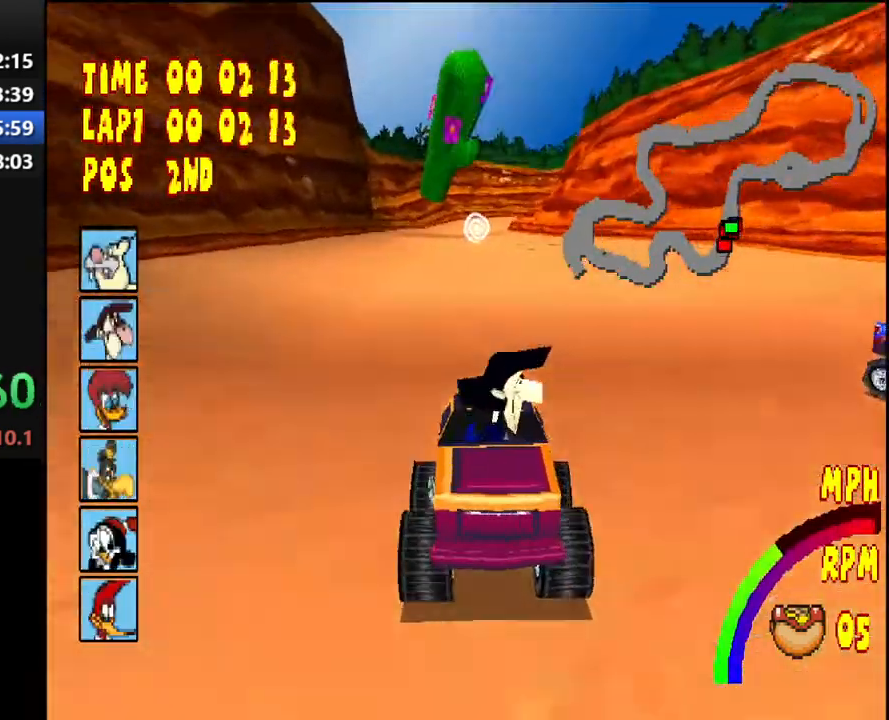
{"buttons": ["CROSS"], "right_stick": "center", "events": [[50, "L1", "up"], [50, "L2", "up"], [200, "DPAD_LEFT", "down"], [350, "DPAD_LEFT", "up"]]}
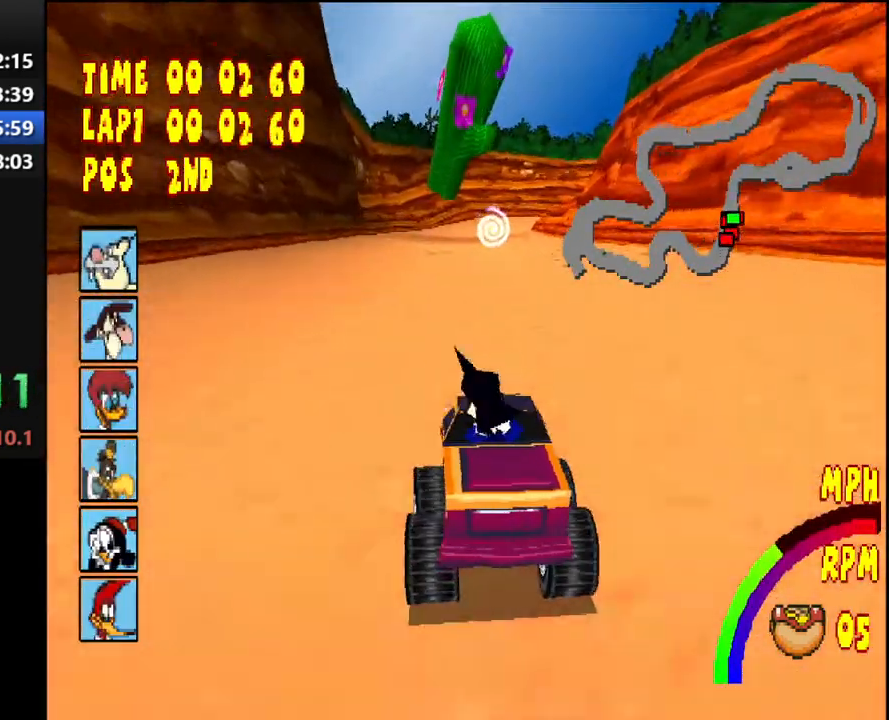
{"buttons": ["CROSS"], "right_stick": "center", "events": []}
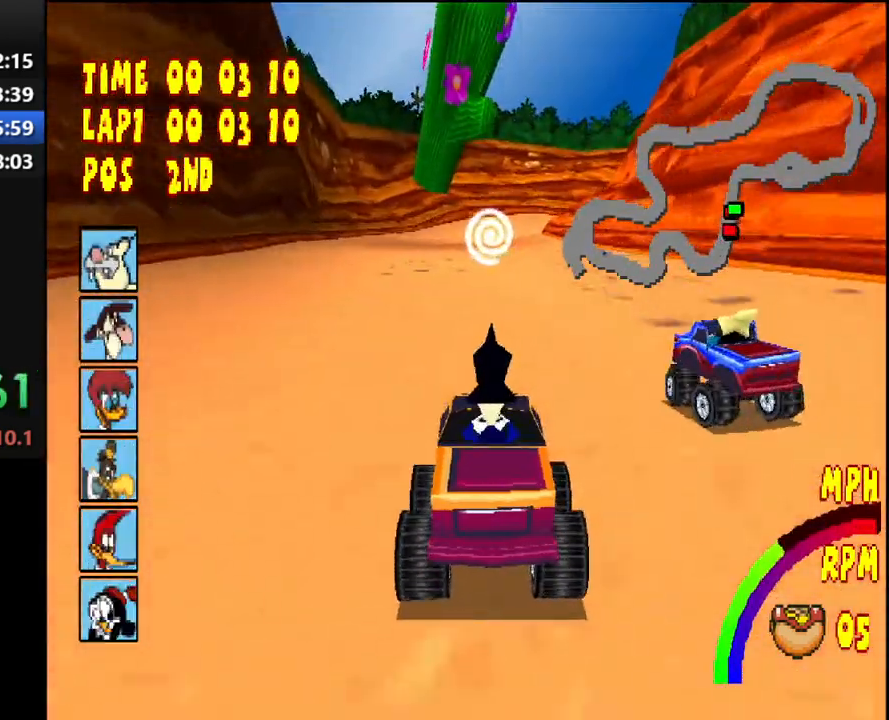
{"buttons": ["CROSS"], "right_stick": "center", "events": []}
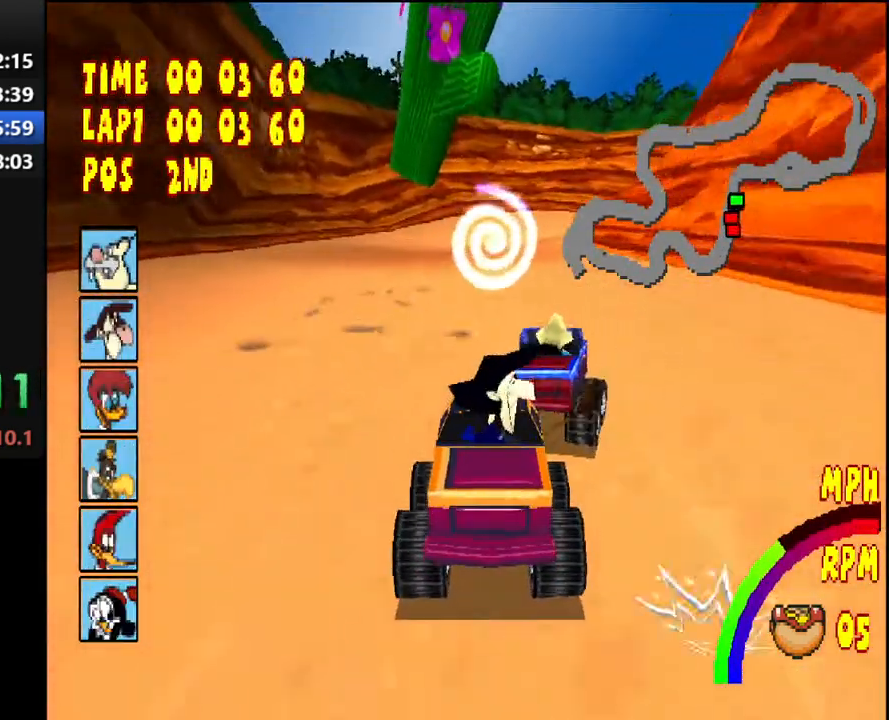
{"buttons": ["CROSS", "R1", "DPAD_RIGHT"], "right_stick": "center", "events": [[417, "DPAD_RIGHT", "down"], [433, "R1", "down"]]}
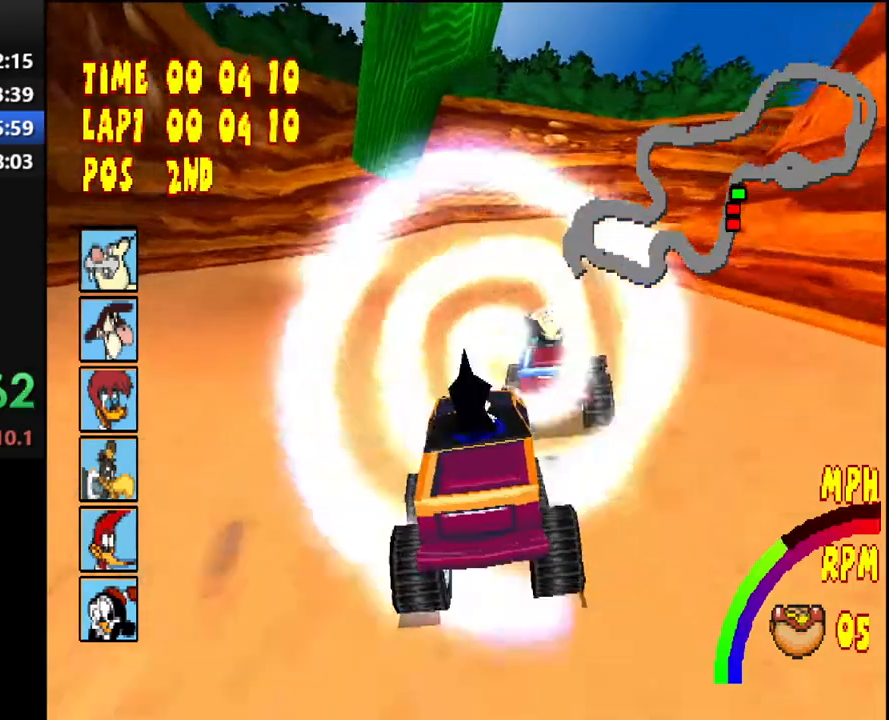
{"buttons": ["CROSS", "R1", "DPAD_RIGHT"], "right_stick": "center", "events": []}
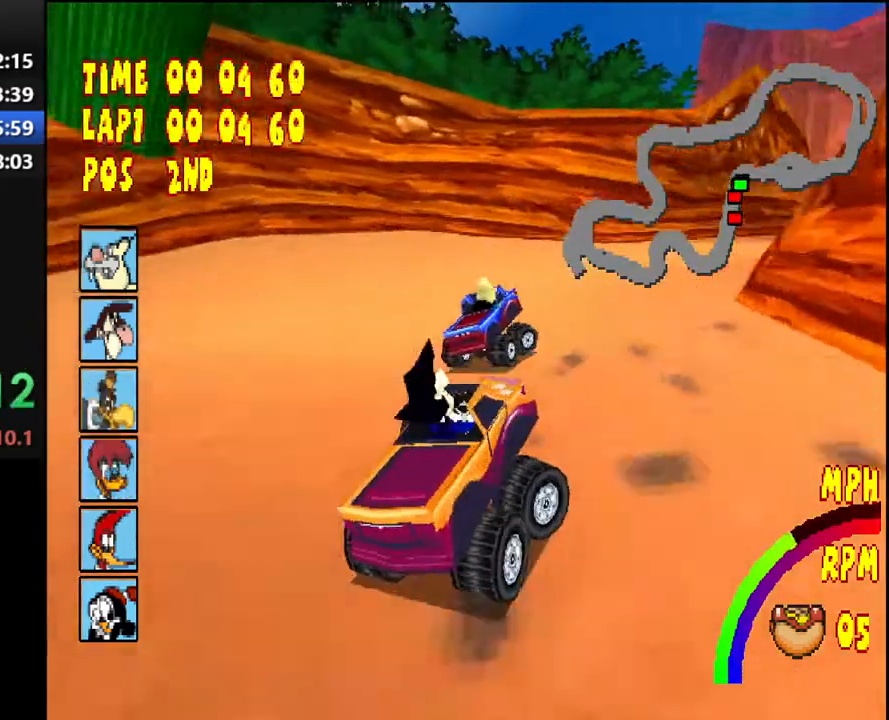
{"buttons": ["CROSS", "R1", "DPAD_RIGHT"], "right_stick": "center", "events": []}
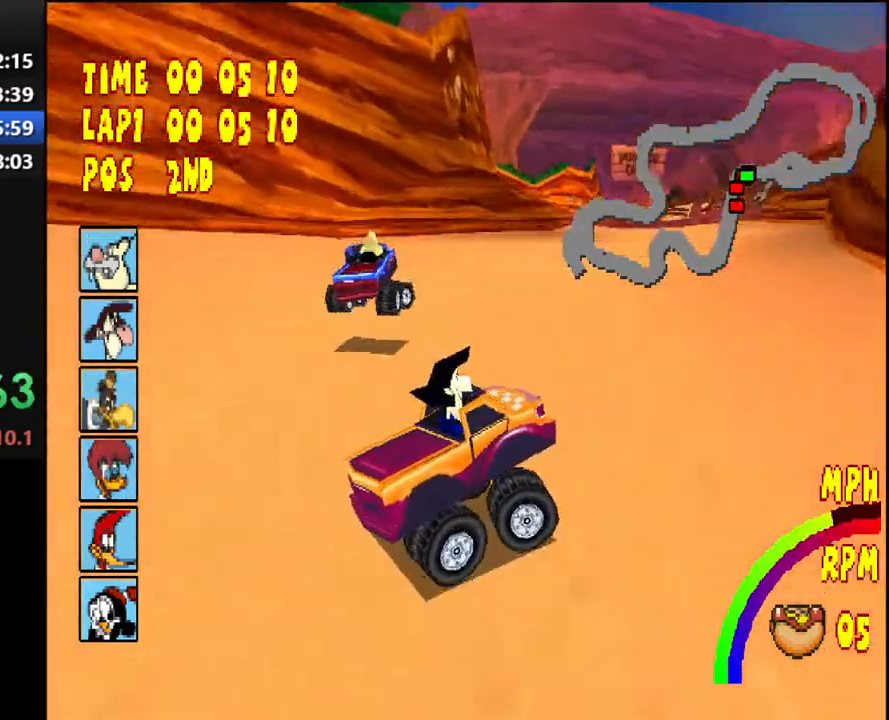
{"buttons": ["CROSS"], "right_stick": "center", "events": [[250, "DPAD_RIGHT", "up"], [333, "R1", "up"]]}
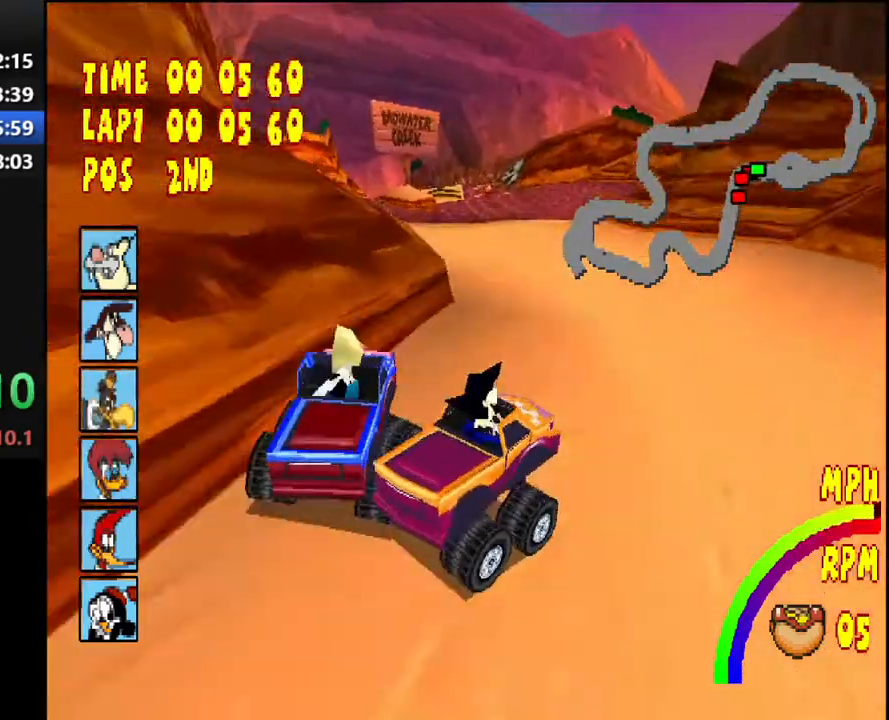
{"buttons": ["CROSS"], "right_stick": "center", "events": []}
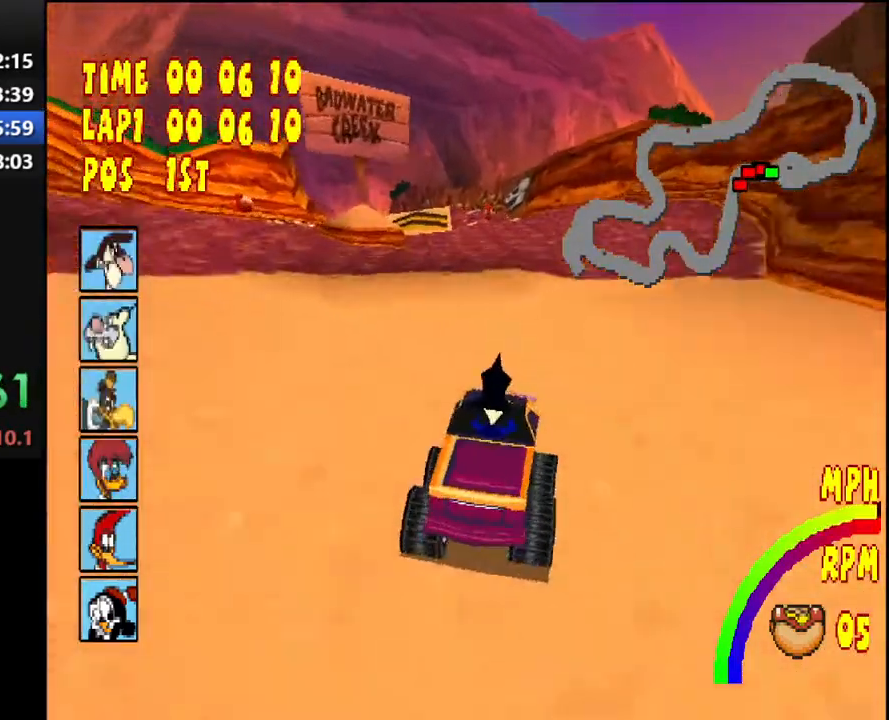
{"buttons": ["CROSS", "DPAD_LEFT"], "right_stick": "center", "events": [[33, "DPAD_LEFT", "down"], [283, "DPAD_LEFT", "up"], [483, "DPAD_LEFT", "down"]]}
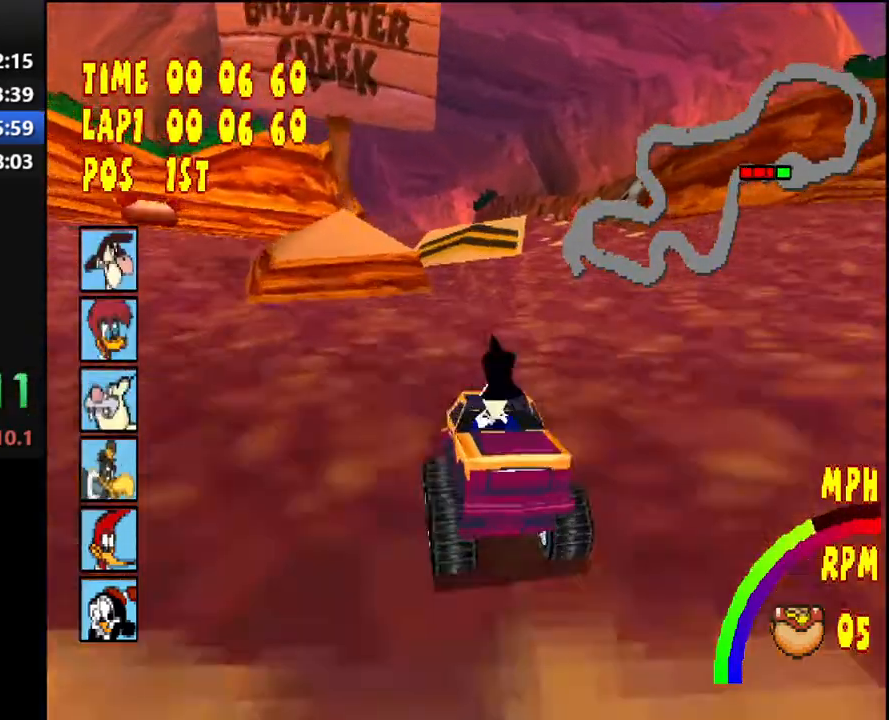
{"buttons": ["CROSS"], "right_stick": "center", "events": [[33, "DPAD_LEFT", "up"]]}
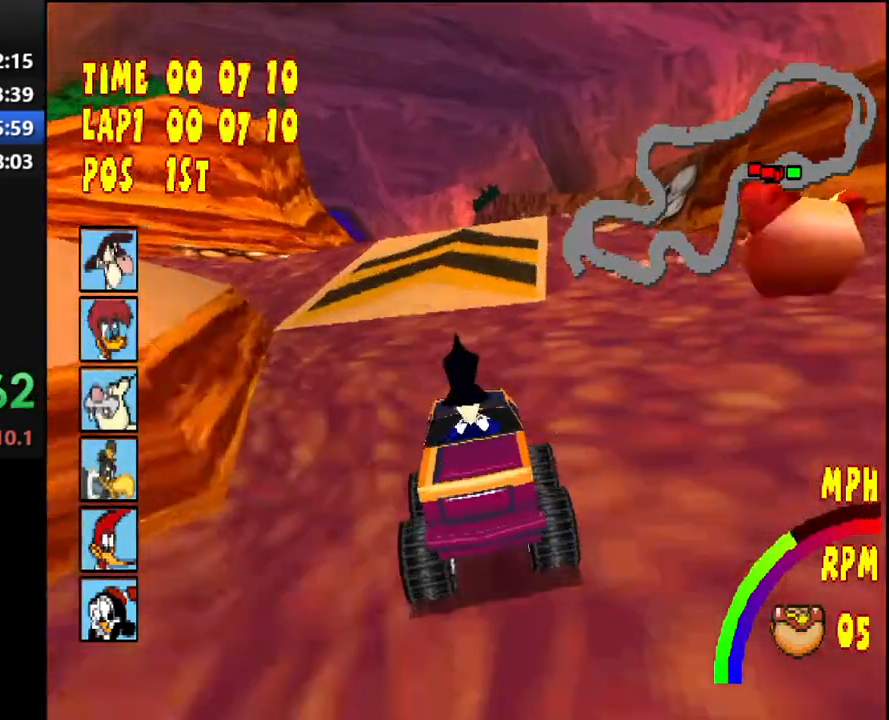
{"buttons": ["CROSS"], "right_stick": "center", "events": []}
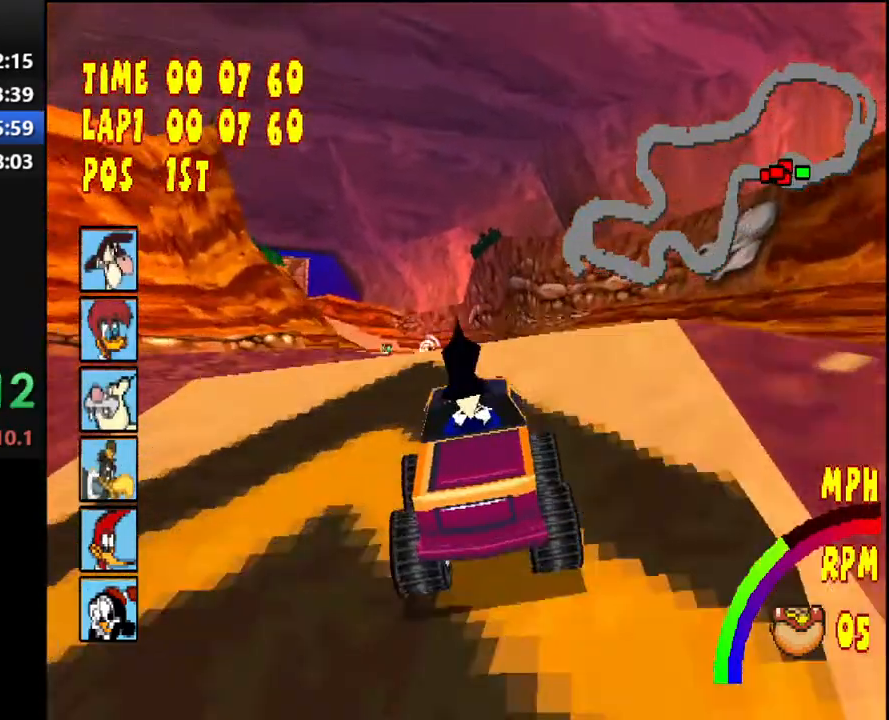
{"buttons": ["CROSS", "DPAD_LEFT"], "right_stick": "center", "events": [[500, "DPAD_LEFT", "down"]]}
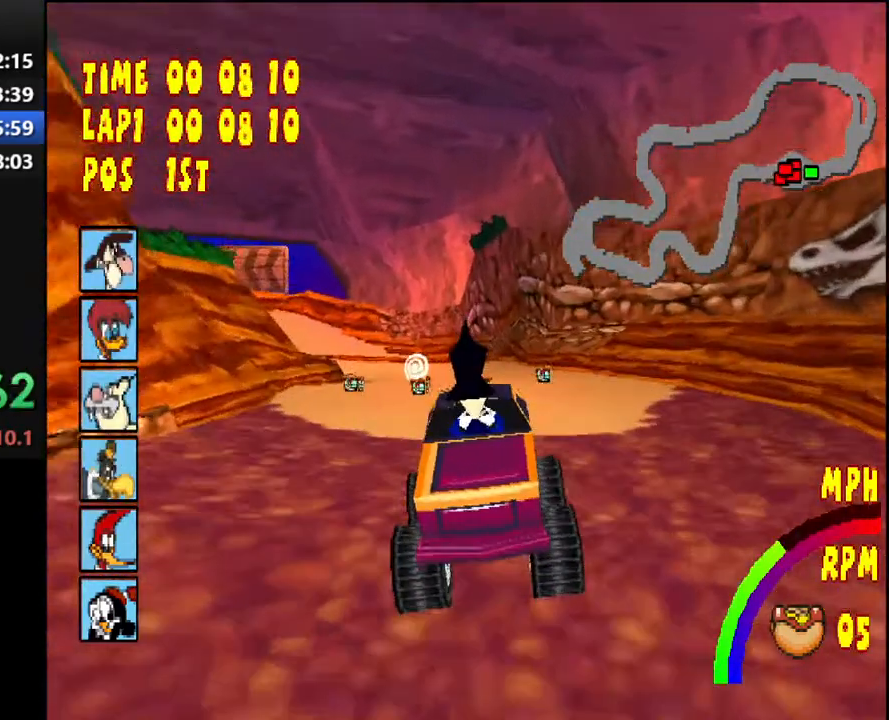
{"buttons": ["CROSS"], "right_stick": "center", "events": [[300, "DPAD_LEFT", "up"]]}
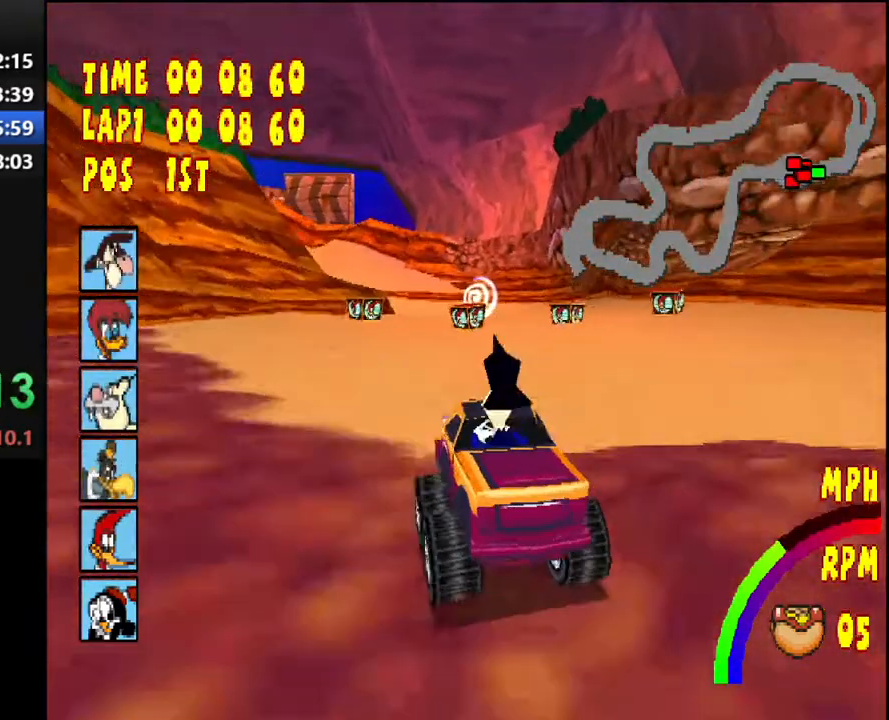
{"buttons": ["CROSS"], "right_stick": "center", "events": []}
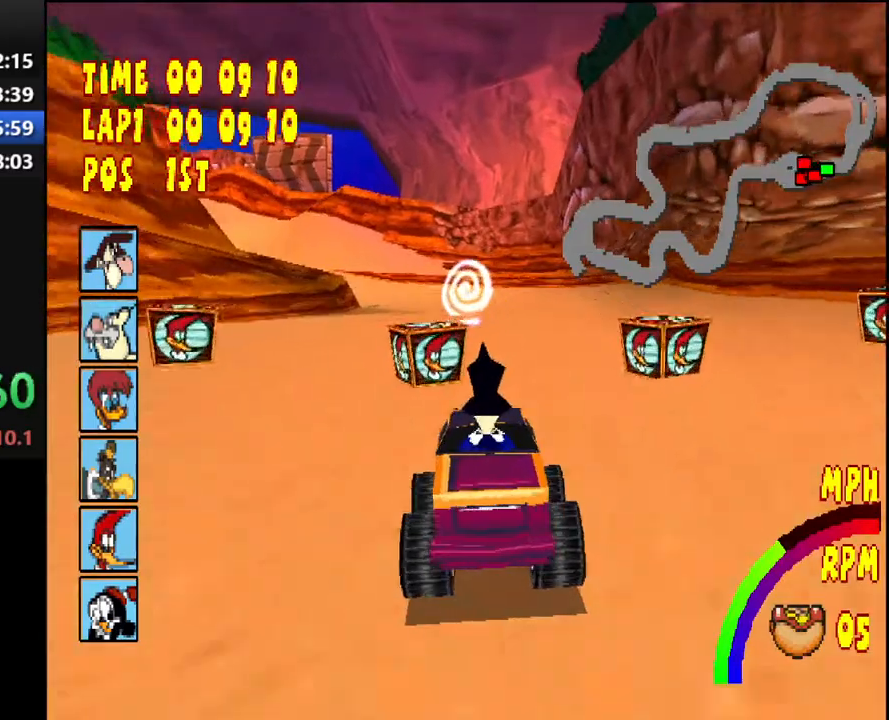
{"buttons": ["CROSS", "R1", "DPAD_LEFT"], "right_stick": "center", "events": [[300, "DPAD_LEFT", "down"], [500, "R1", "down"]]}
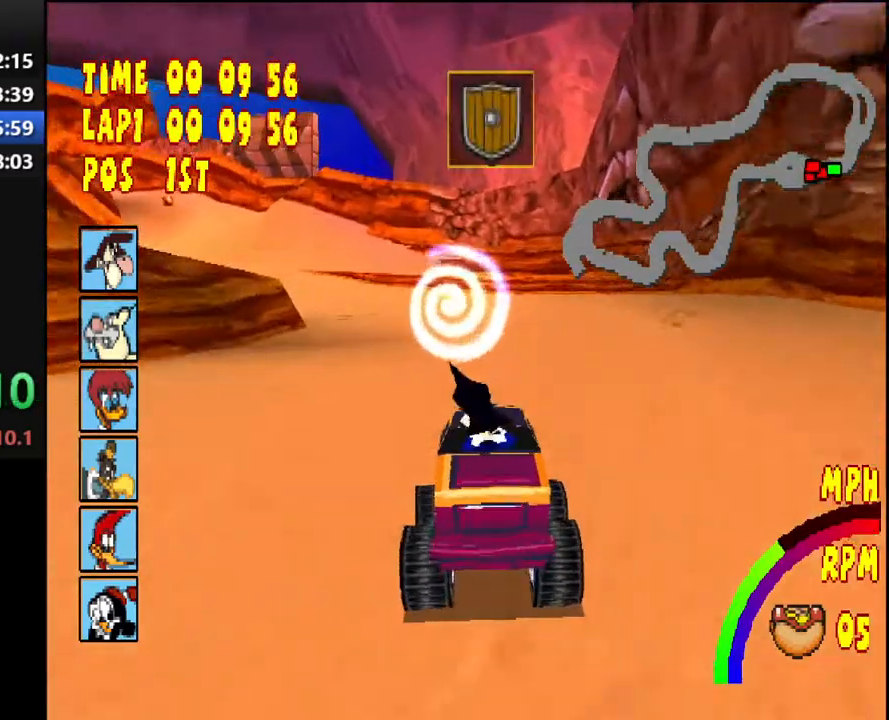
{"buttons": ["CROSS", "L1", "L2", "R1", "DPAD_LEFT"], "right_stick": "center", "events": [[217, "DPAD_LEFT", "up"], [300, "R1", "up"], [350, "DPAD_LEFT", "down"], [417, "L1", "down"], [433, "R1", "down"], [467, "L2", "down"]]}
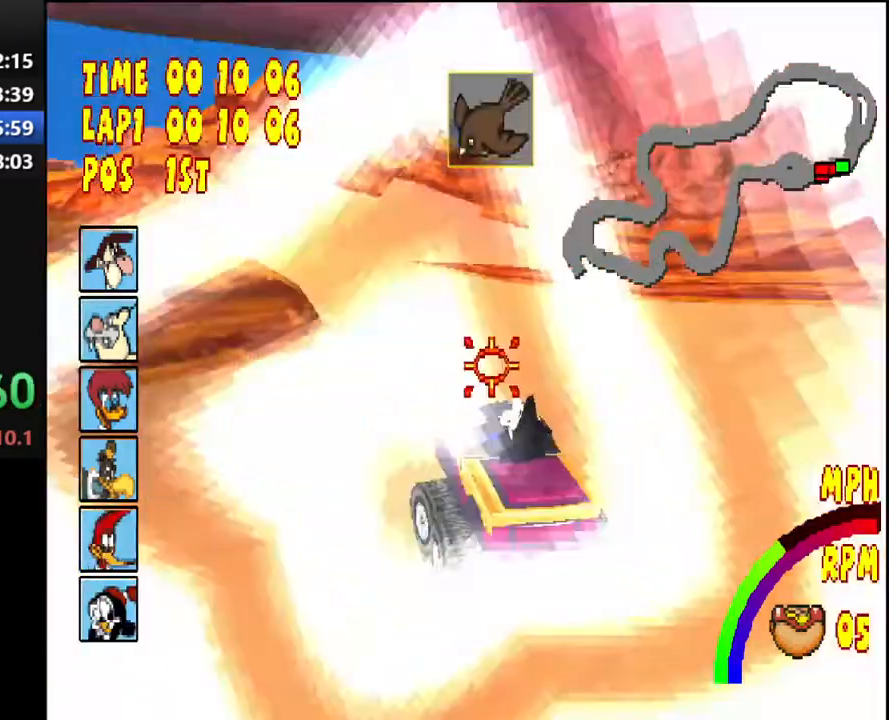
{"buttons": ["CROSS", "R1", "DPAD_LEFT"], "right_stick": "center", "events": [[167, "L1", "up"], [167, "L2", "up"]]}
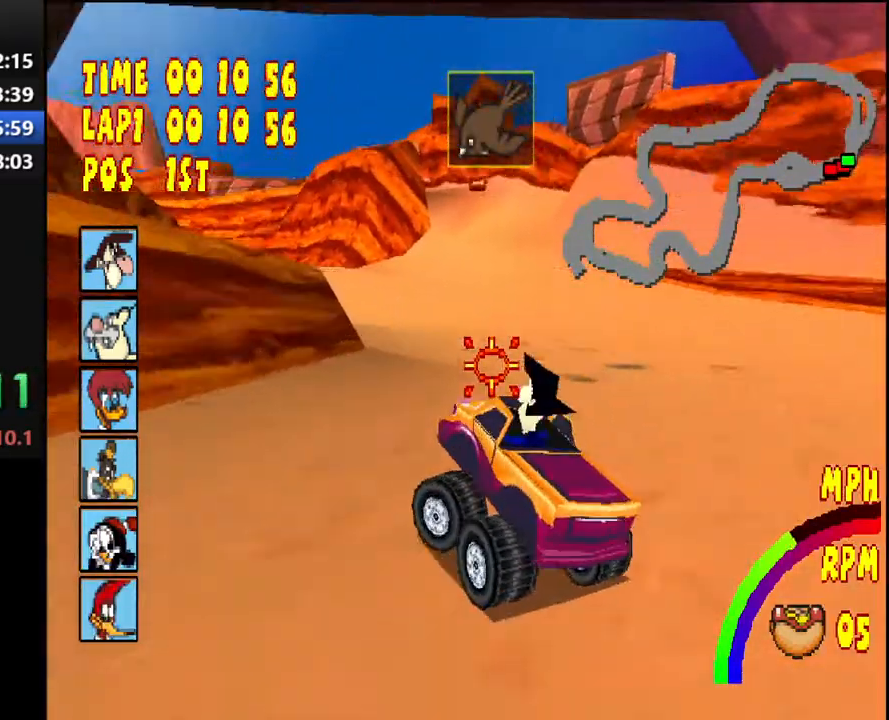
{"buttons": ["CROSS"], "right_stick": "center", "events": [[333, "DPAD_LEFT", "up"], [400, "R1", "up"]]}